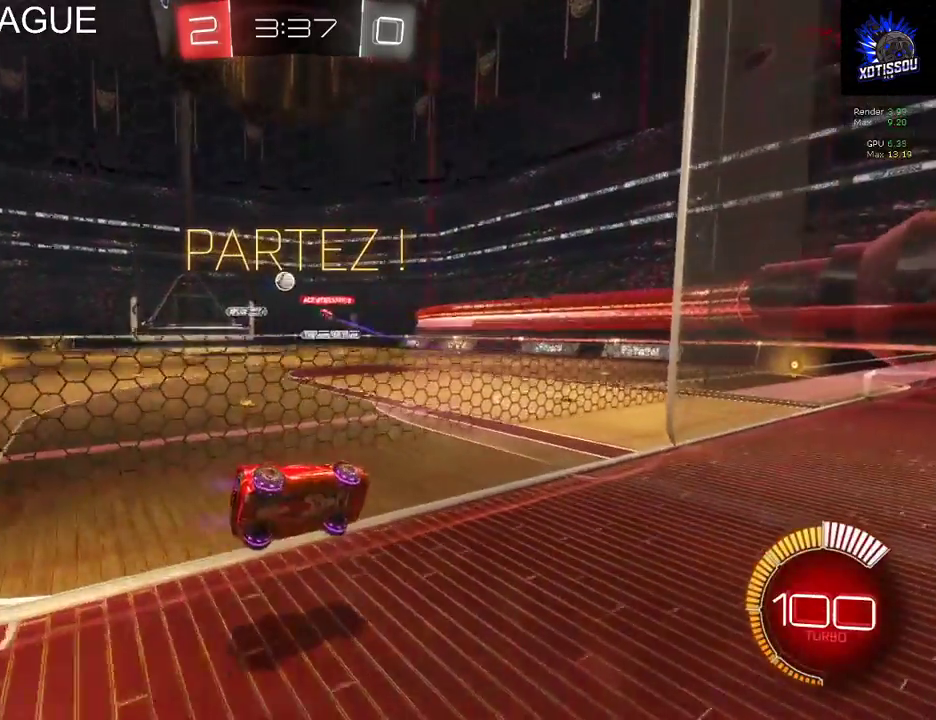
Gameplay with a controller (Xbox layout); each line is a JSON object with the inputs held at the frame after it. "events" lists button and stick changes between this image and that frame as [ms after this image, input, new state], when the widget could be followed in between. This document gives stick clicks only as held states, not as events.
{"buttons": ["R2"], "left_stick": "center", "right_stick": "center", "events": []}
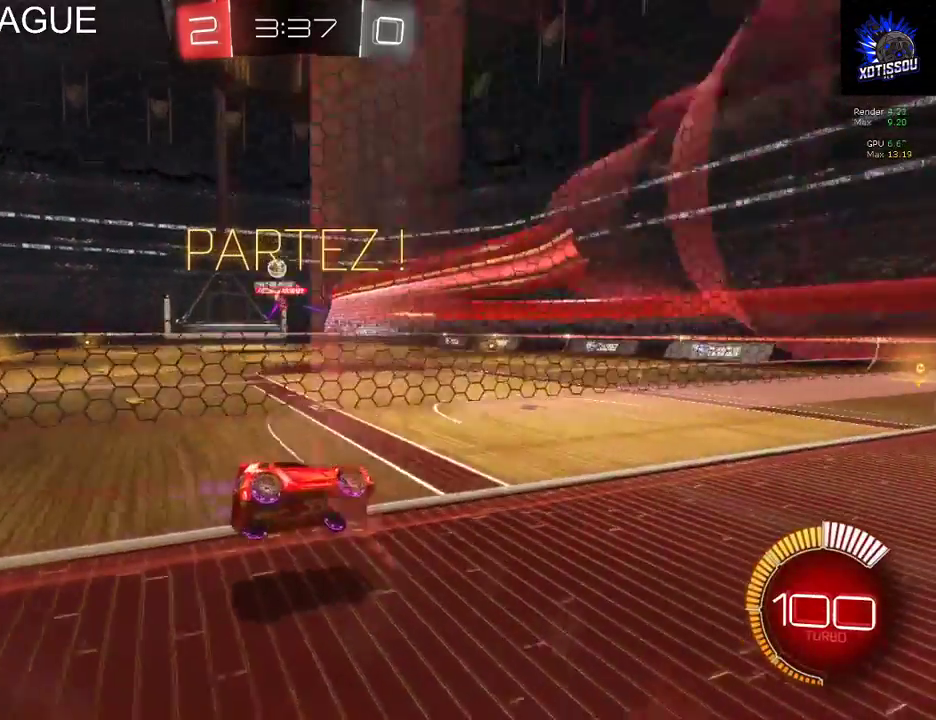
{"buttons": ["R2"], "left_stick": "center", "right_stick": "center", "events": [[160, "left_stick", "left"], [200, "R2", "up"], [340, "R2", "down"], [440, "left_stick", "center"]]}
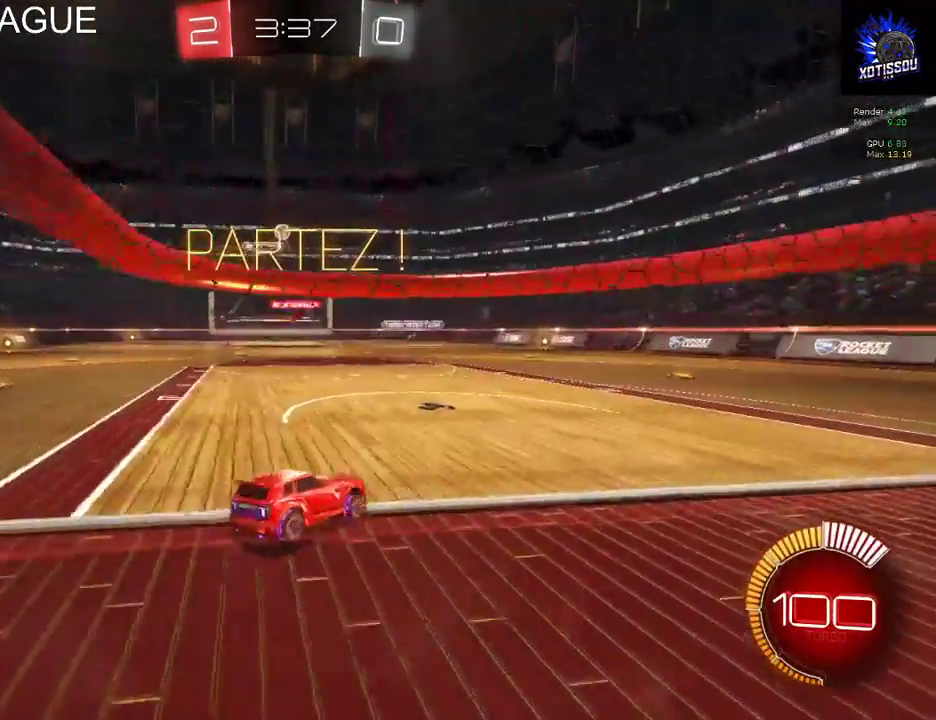
{"buttons": ["R2"], "left_stick": "center", "right_stick": "center", "events": [[360, "left_stick", "left"], [480, "left_stick", "center"]]}
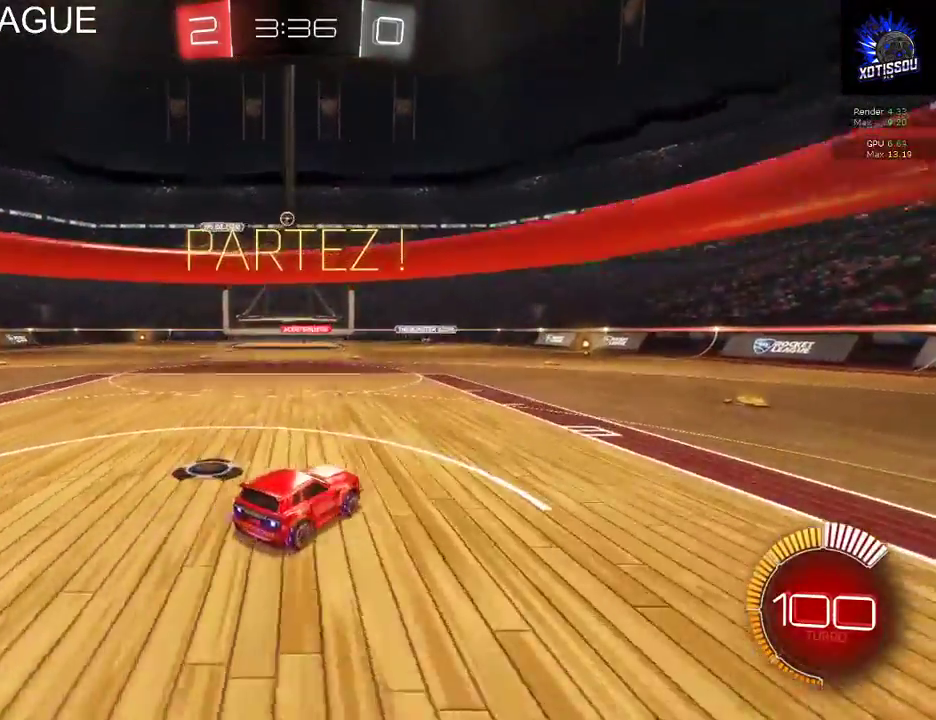
{"buttons": ["R2"], "left_stick": "center", "right_stick": "center", "events": [[180, "left_stick", "left"], [440, "left_stick", "center"]]}
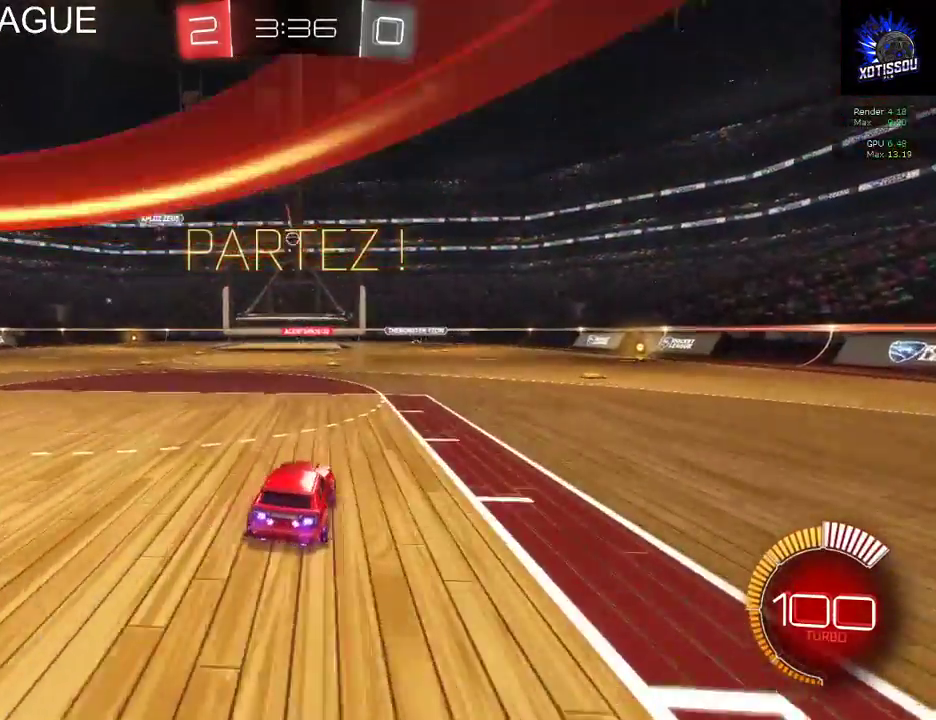
{"buttons": ["R2"], "left_stick": "center", "right_stick": "center", "events": []}
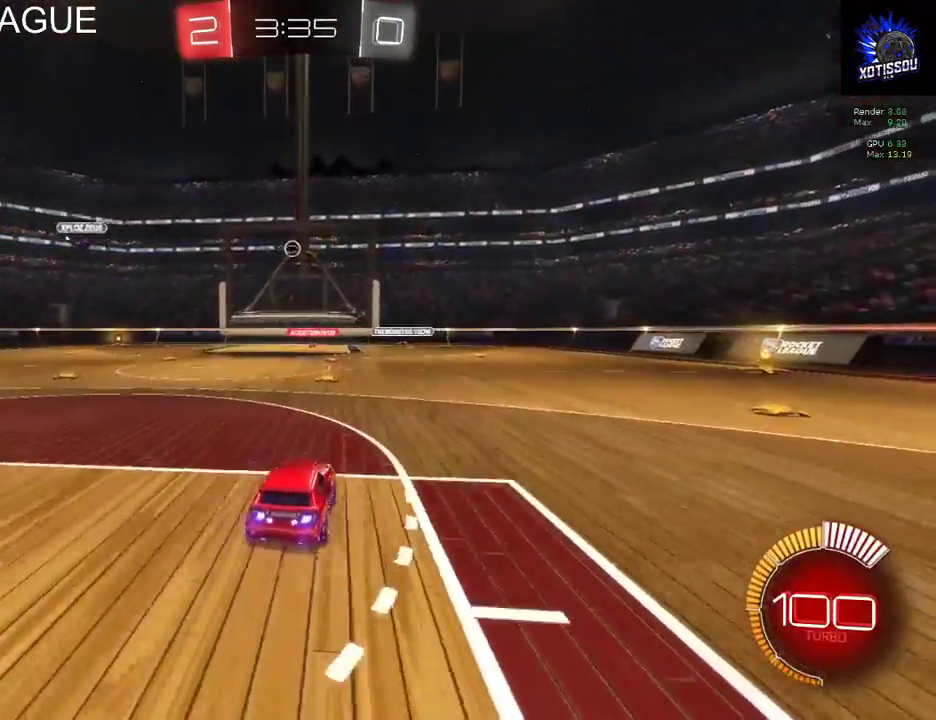
{"buttons": ["R2"], "left_stick": "center", "right_stick": "center", "events": [[100, "left_stick", "left"], [280, "left_stick", "center"]]}
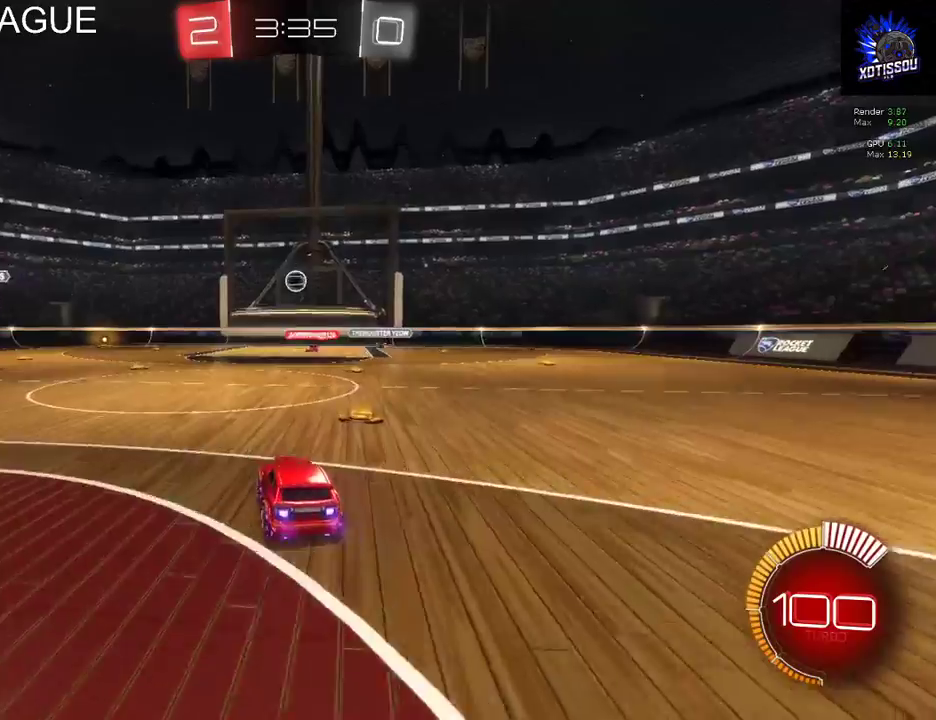
{"buttons": ["L2"], "left_stick": "center", "right_stick": "center", "events": [[400, "R2", "up"], [480, "L2", "down"]]}
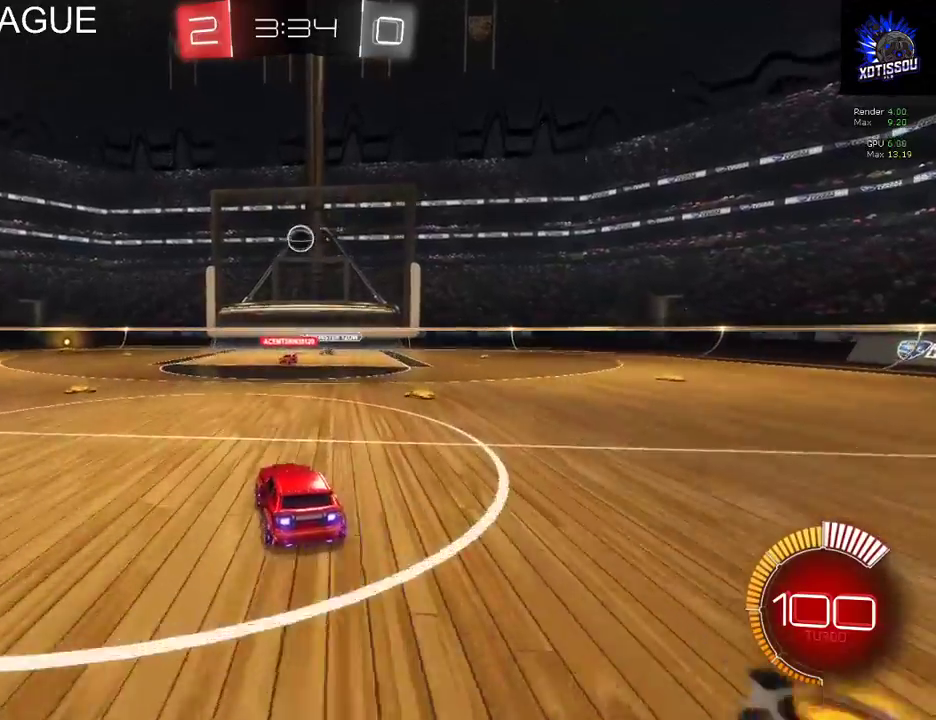
{"buttons": ["L2", "R2"], "left_stick": "center", "right_stick": "center", "events": [[180, "R2", "down"], [200, "L2", "up"], [280, "left_stick", "right"], [460, "left_stick", "center"], [480, "L2", "down"]]}
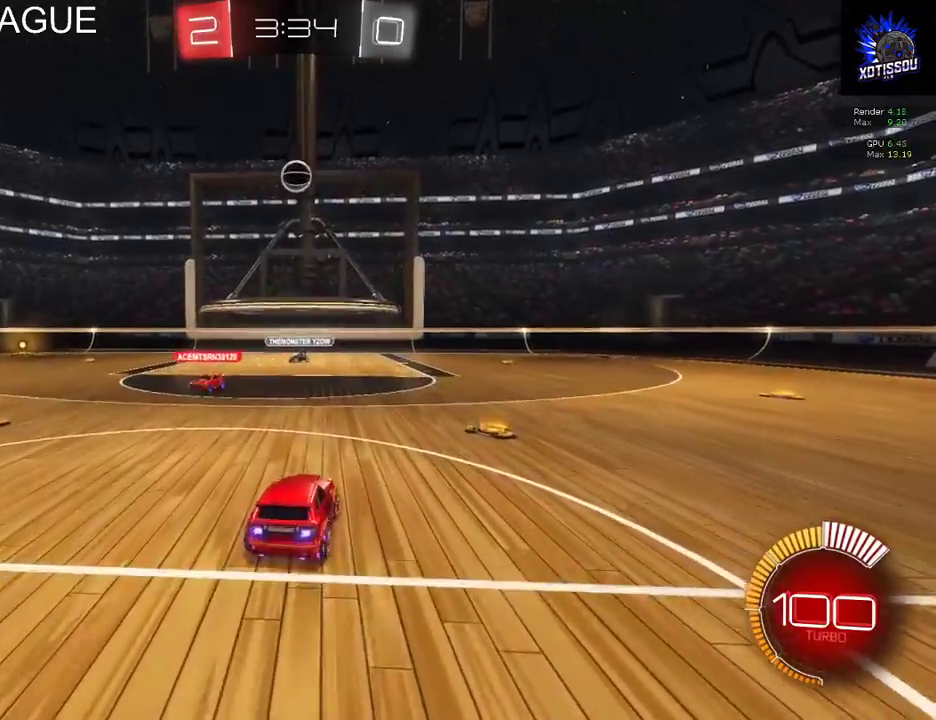
{"buttons": ["A", "R2"], "left_stick": "center", "right_stick": "center", "events": [[100, "L2", "up"], [160, "left_stick", "left"], [280, "left_stick", "center"], [340, "L2", "down"], [440, "L2", "up"], [460, "A", "down"]]}
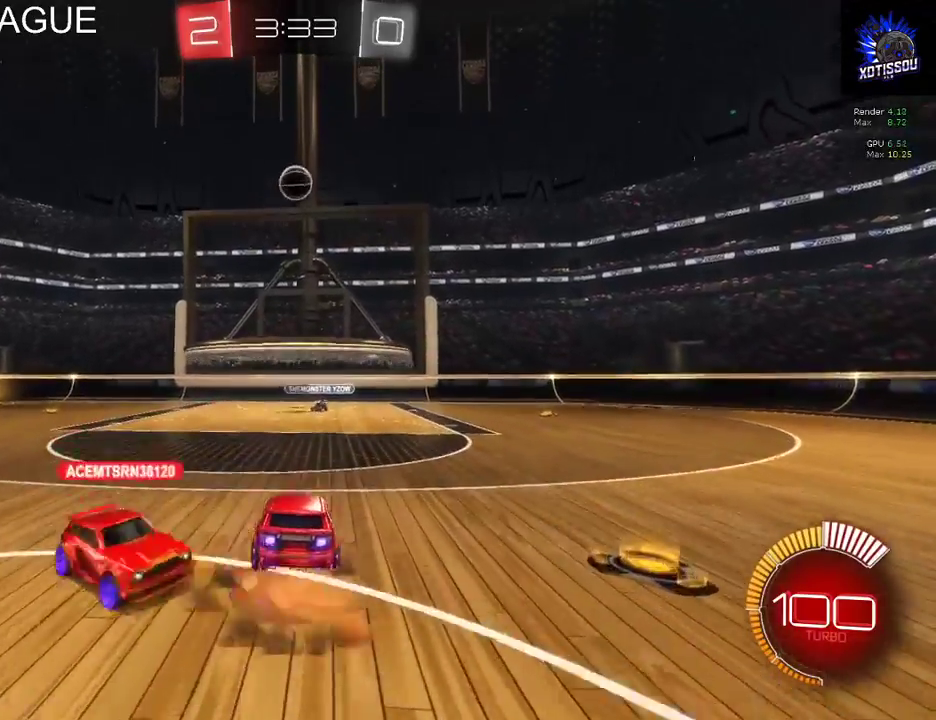
{"buttons": ["B", "R2"], "left_stick": "up", "right_stick": "center", "events": [[20, "left_stick", "down"], [100, "A", "up"], [200, "left_stick", "center"], [220, "B", "down"], [440, "left_stick", "up"]]}
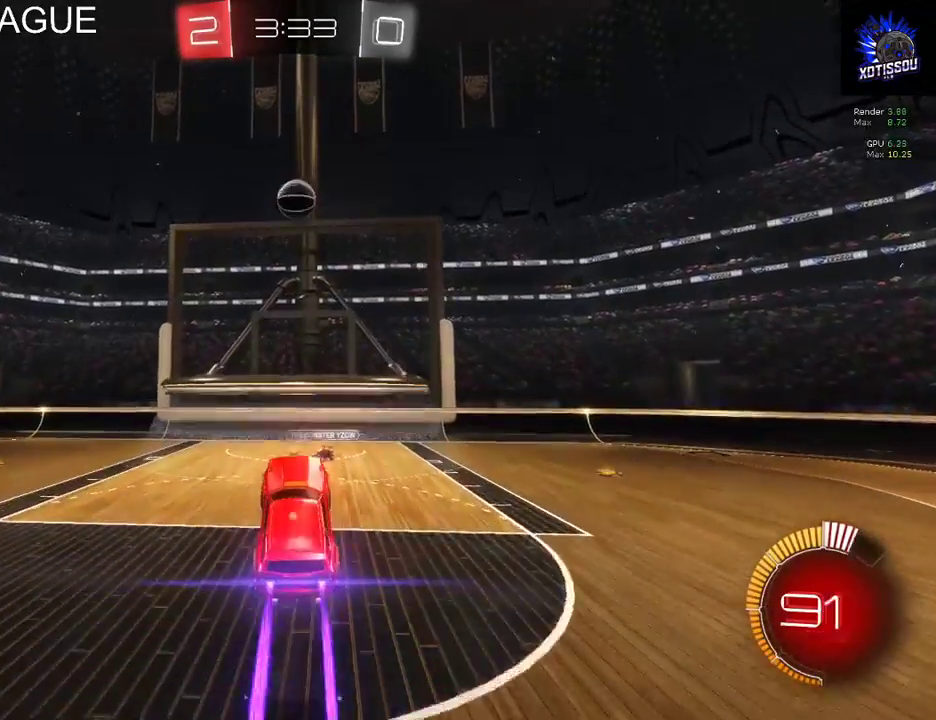
{"buttons": ["B", "R2"], "left_stick": "down-right", "right_stick": "center", "events": [[80, "left_stick", "center"], [440, "left_stick", "down-right"]]}
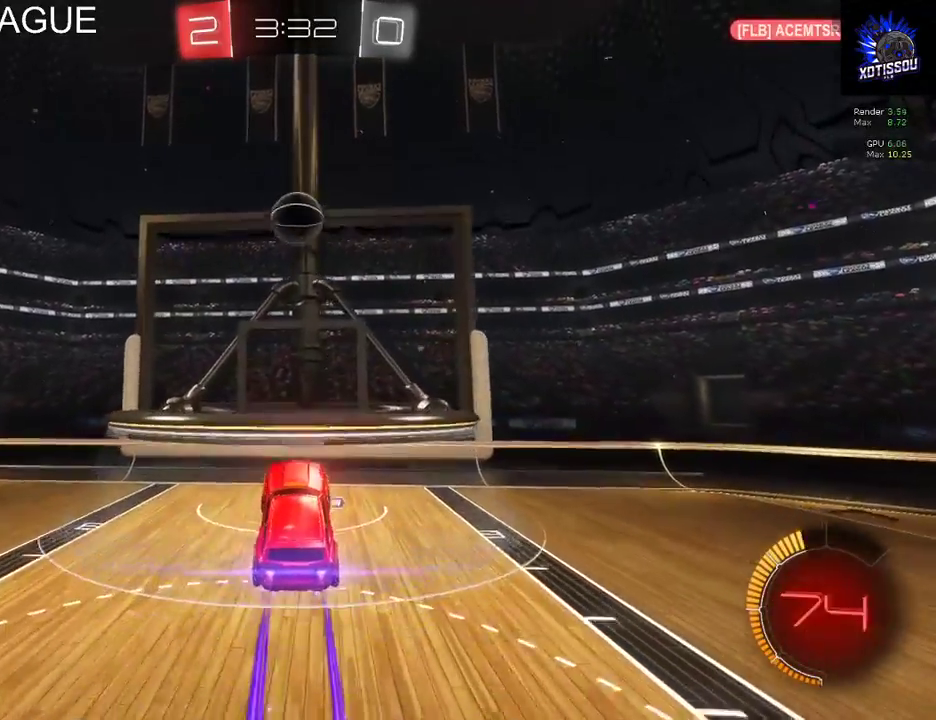
{"buttons": [], "left_stick": "down-left", "right_stick": "center", "events": [[80, "left_stick", "center"], [380, "B", "up"], [380, "left_stick", "down-left"], [400, "R2", "up"]]}
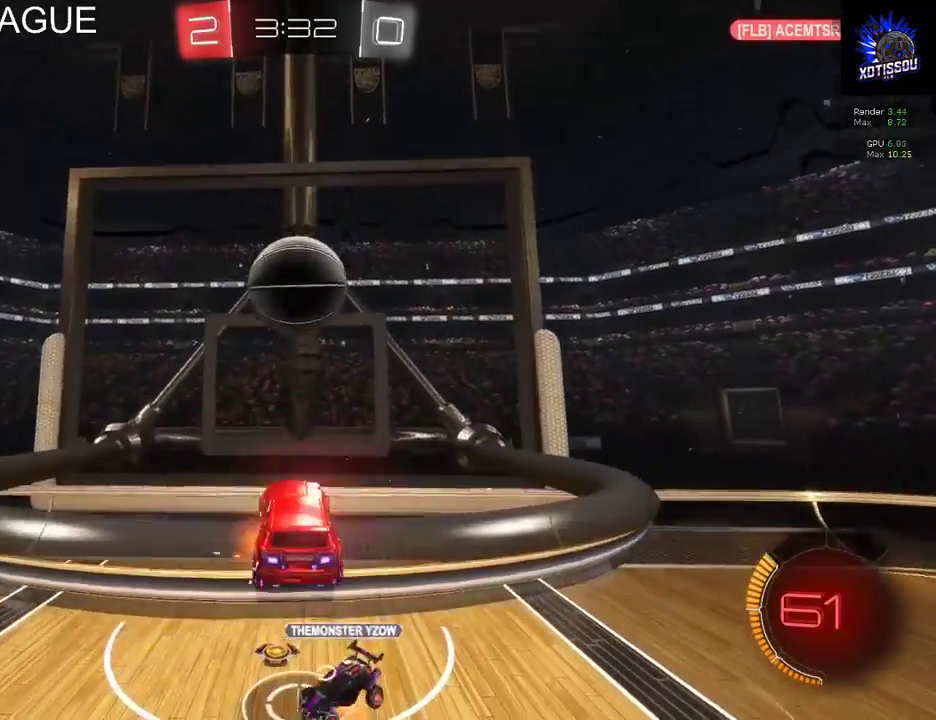
{"buttons": [], "left_stick": "center", "right_stick": "center", "events": [[240, "left_stick", "center"]]}
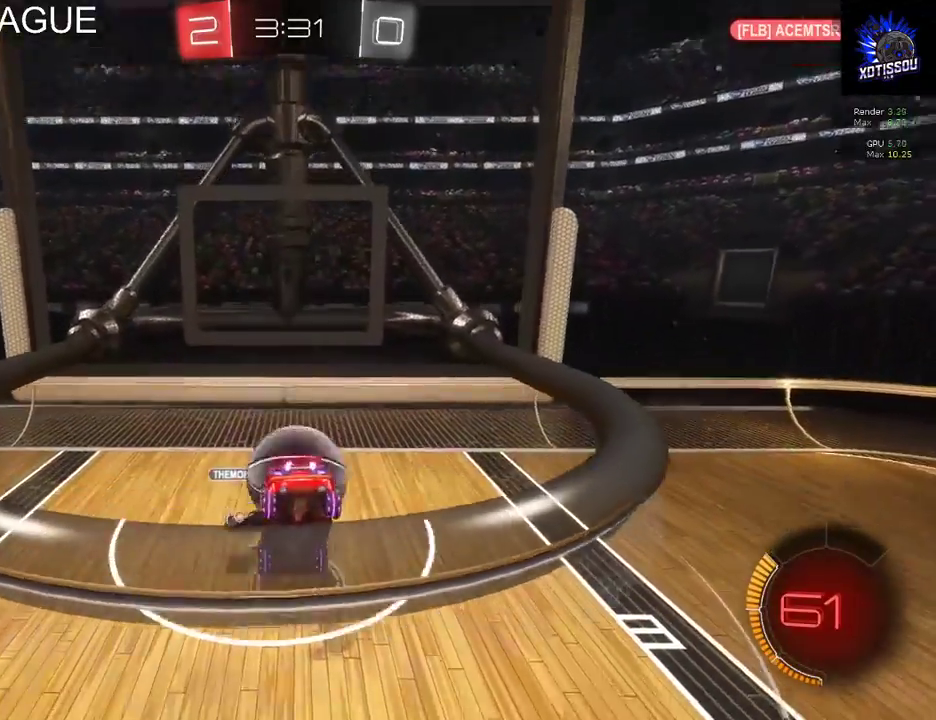
{"buttons": [], "left_stick": "center", "right_stick": "center", "events": []}
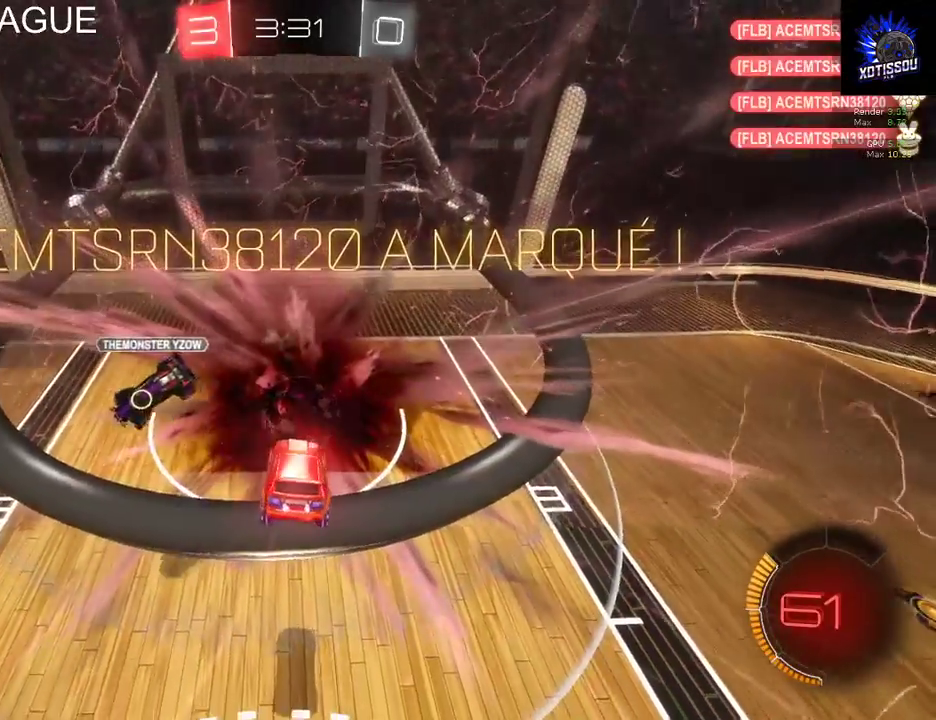
{"buttons": ["B"], "left_stick": "center", "right_stick": "center", "events": [[360, "B", "down"]]}
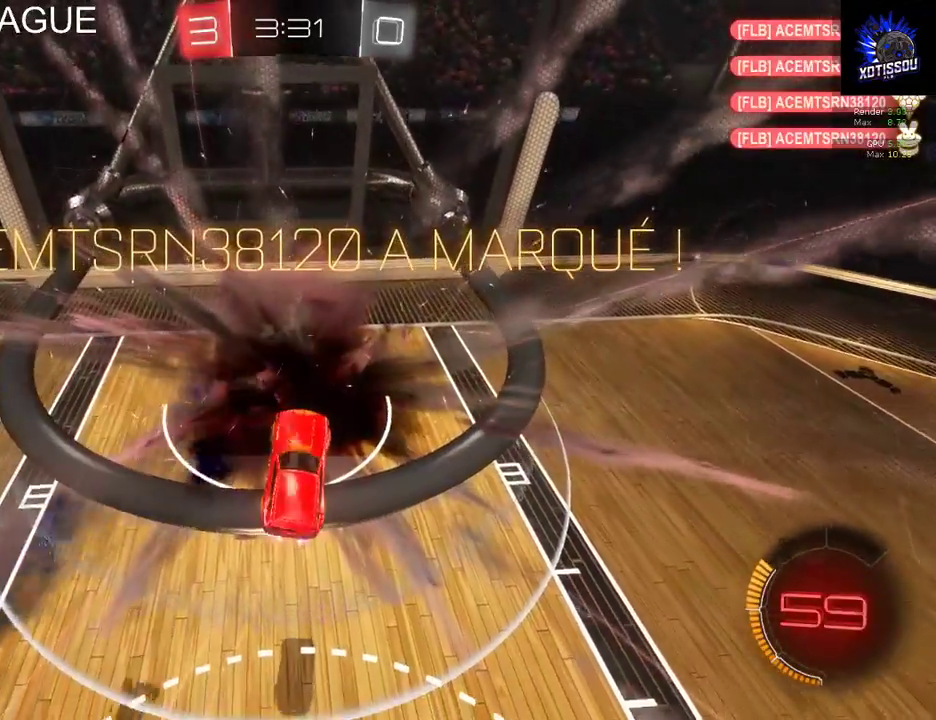
{"buttons": ["A", "B", "L1"], "left_stick": "left", "right_stick": "center", "events": [[120, "left_stick", "down"], [380, "L1", "down"], [400, "left_stick", "left"], [420, "A", "down"]]}
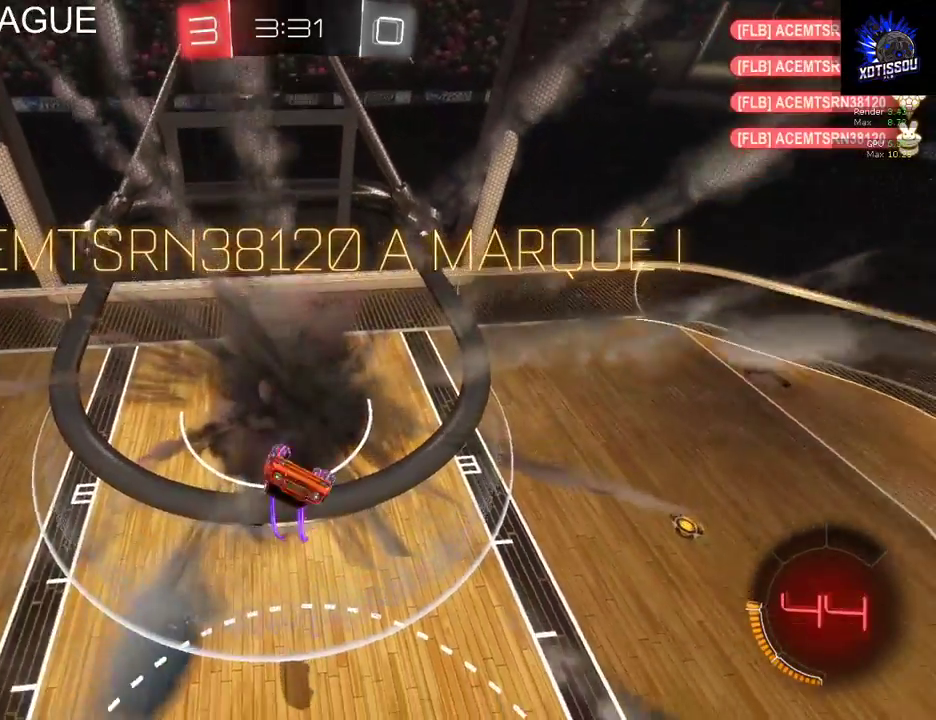
{"buttons": ["B", "L1"], "left_stick": "down-left", "right_stick": "center", "events": [[40, "left_stick", "center"], [60, "A", "up"], [400, "left_stick", "down-left"]]}
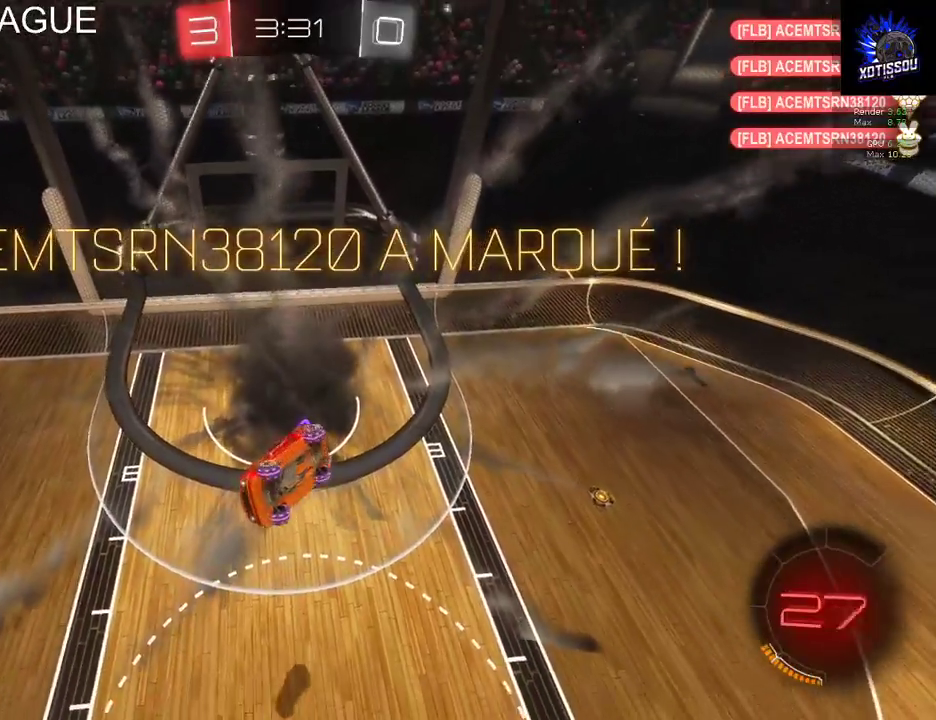
{"buttons": ["B", "L1"], "left_stick": "up", "right_stick": "center", "events": [[120, "left_stick", "left"], [140, "B", "up"], [180, "A", "down"], [240, "left_stick", "up-left"], [280, "B", "down"], [300, "A", "up"], [340, "left_stick", "up"]]}
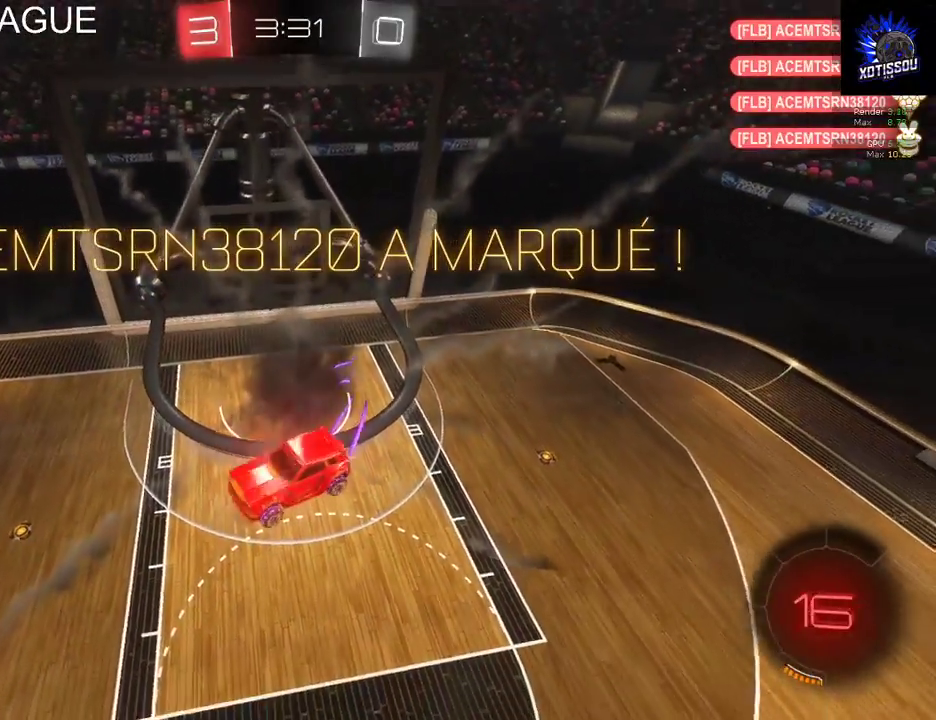
{"buttons": ["L1"], "left_stick": "down-right", "right_stick": "center", "events": [[80, "B", "up"], [80, "left_stick", "up-right"], [200, "A", "down"], [340, "left_stick", "right"], [440, "left_stick", "down-right"], [480, "A", "up"]]}
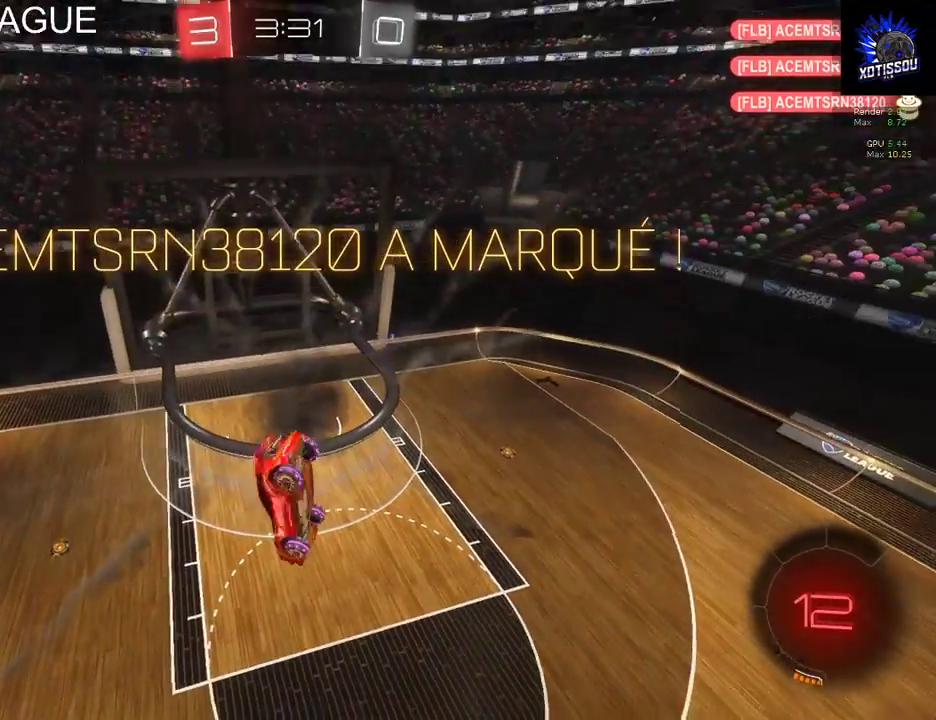
{"buttons": ["B", "L1"], "left_stick": "center", "right_stick": "center", "events": [[40, "left_stick", "down"], [120, "B", "down"], [160, "left_stick", "down-left"], [320, "left_stick", "center"]]}
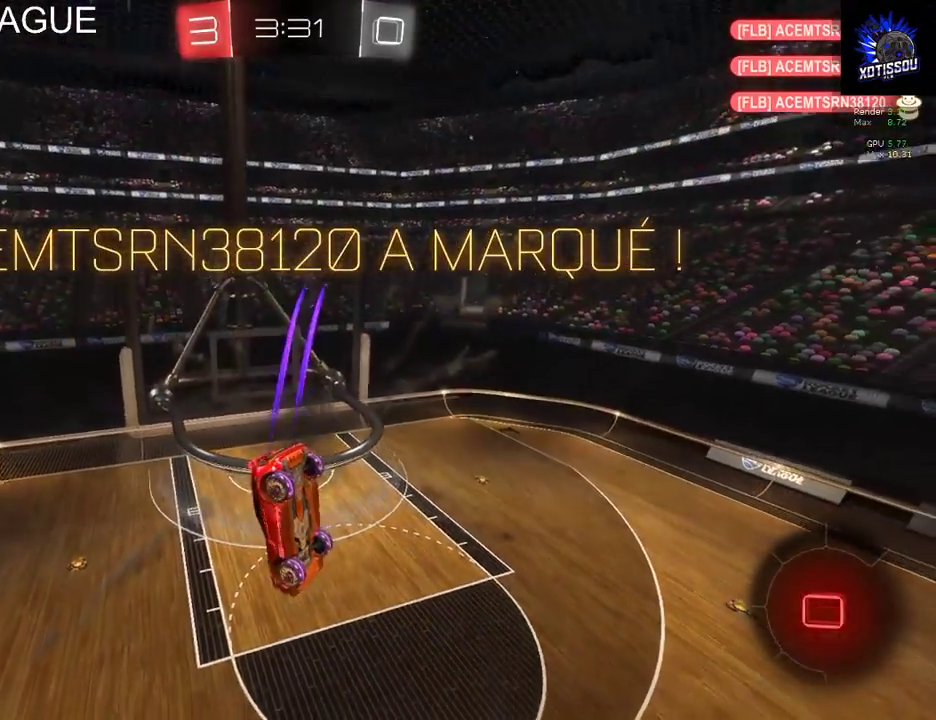
{"buttons": [], "left_stick": "left", "right_stick": "center"}
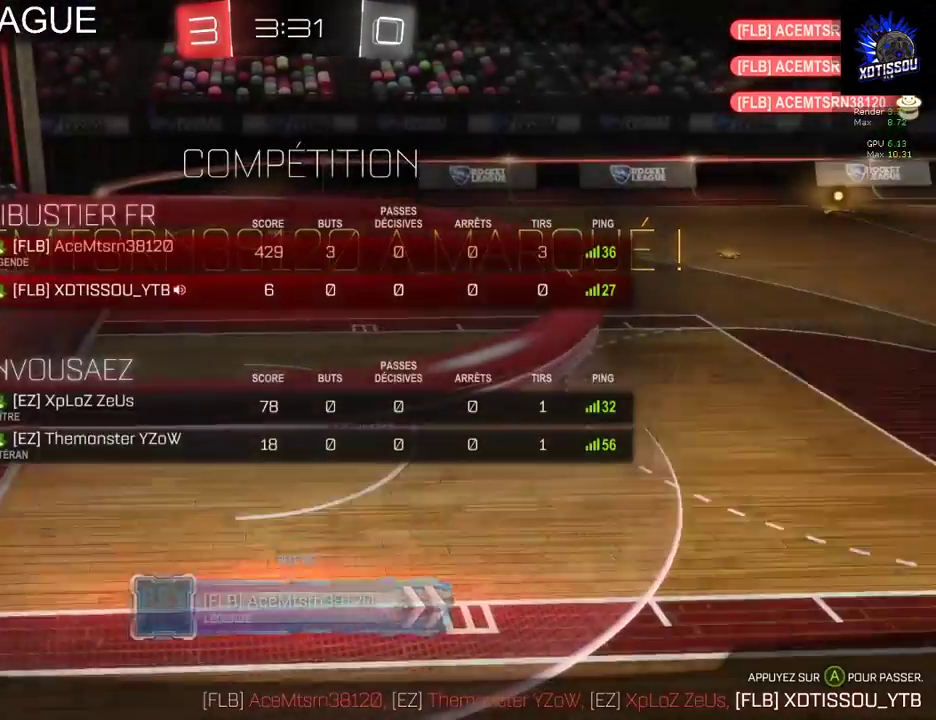
{"buttons": [], "left_stick": "center", "right_stick": "center"}
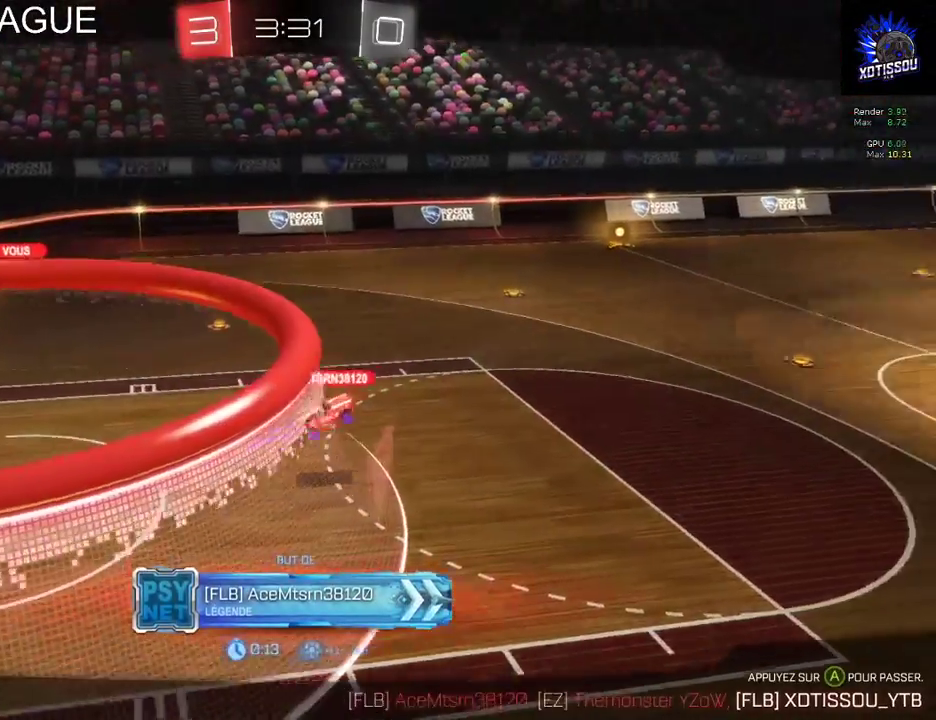
{"buttons": [], "left_stick": "center", "right_stick": "center", "events": []}
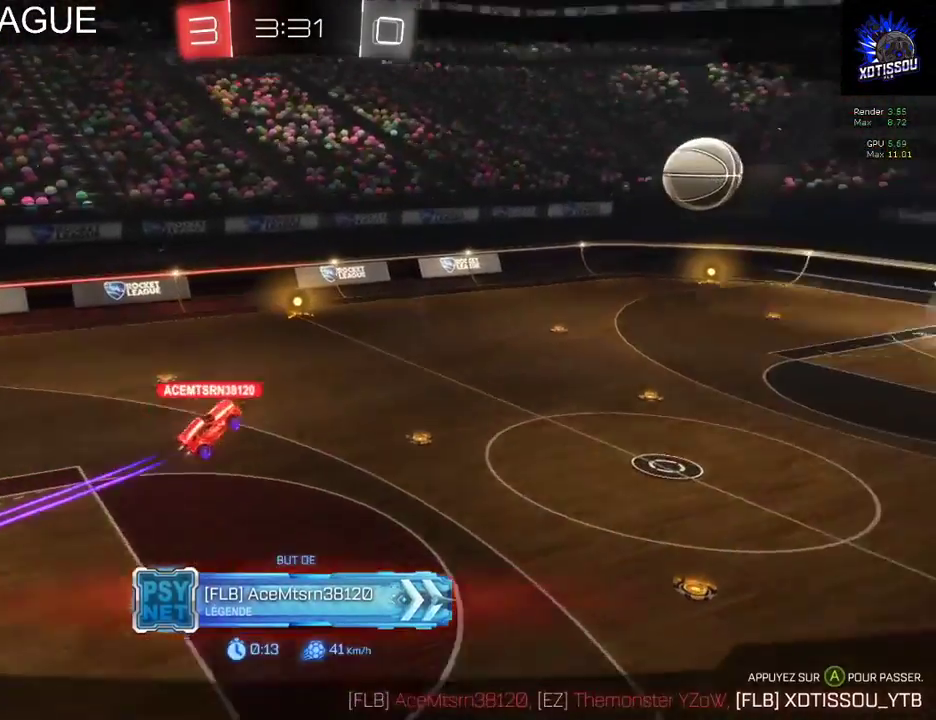
{"buttons": [], "left_stick": "center", "right_stick": "center", "events": []}
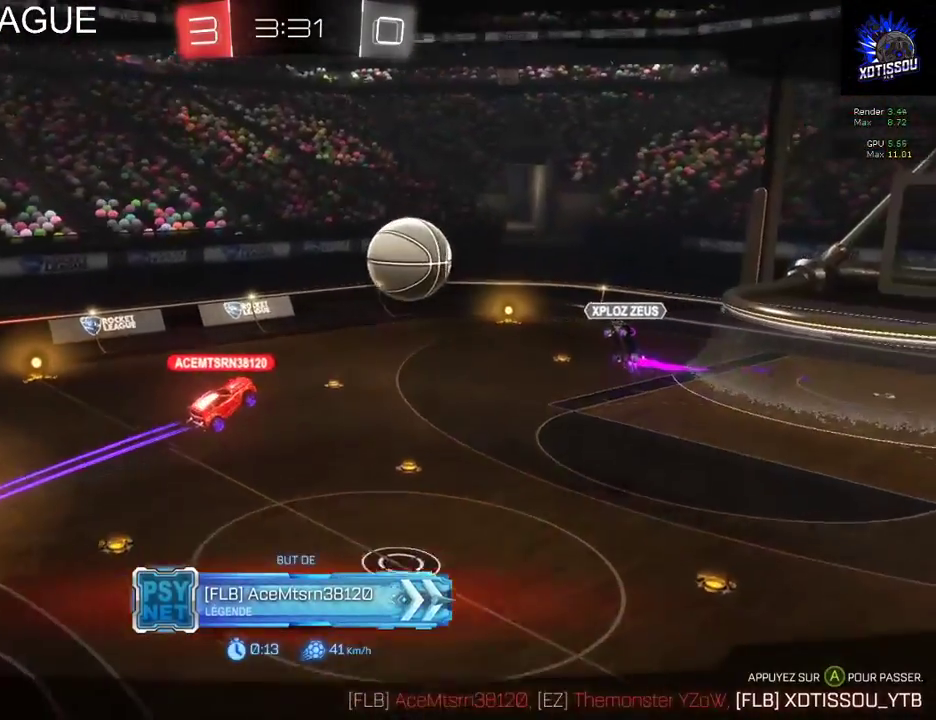
{"buttons": [], "left_stick": "center", "right_stick": "center", "events": []}
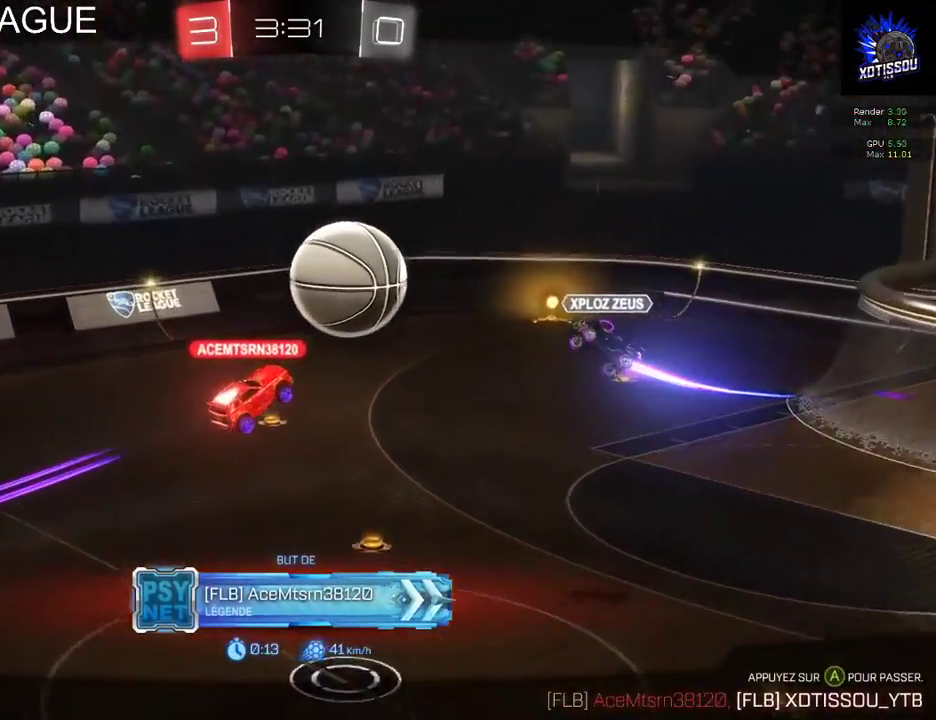
{"buttons": [], "left_stick": "center", "right_stick": "center", "events": []}
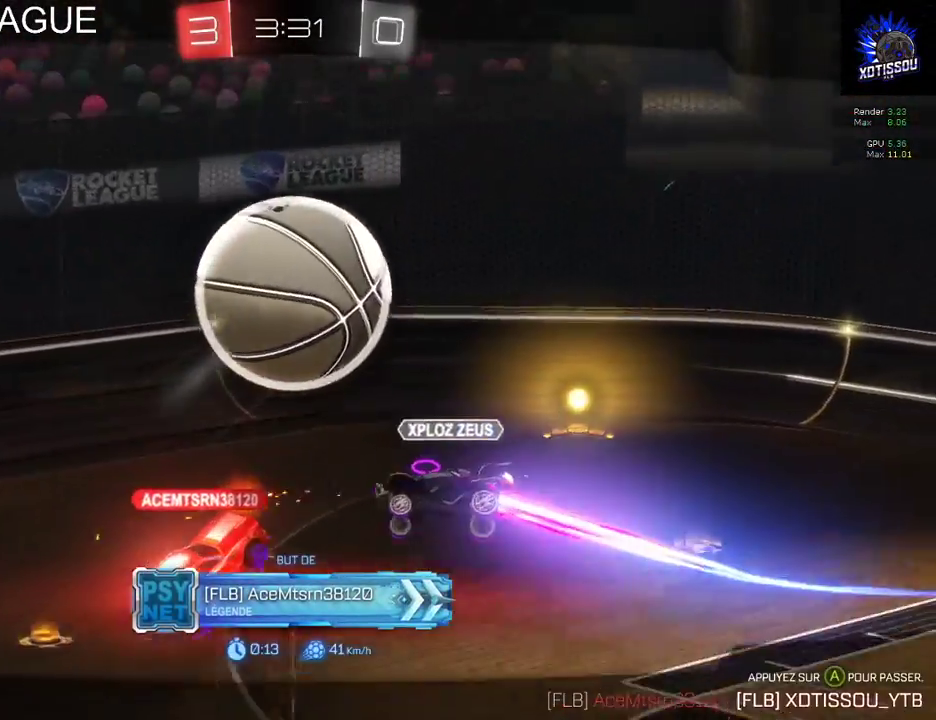
{"buttons": ["A"], "left_stick": "center", "right_stick": "center", "events": [[500, "A", "down"]]}
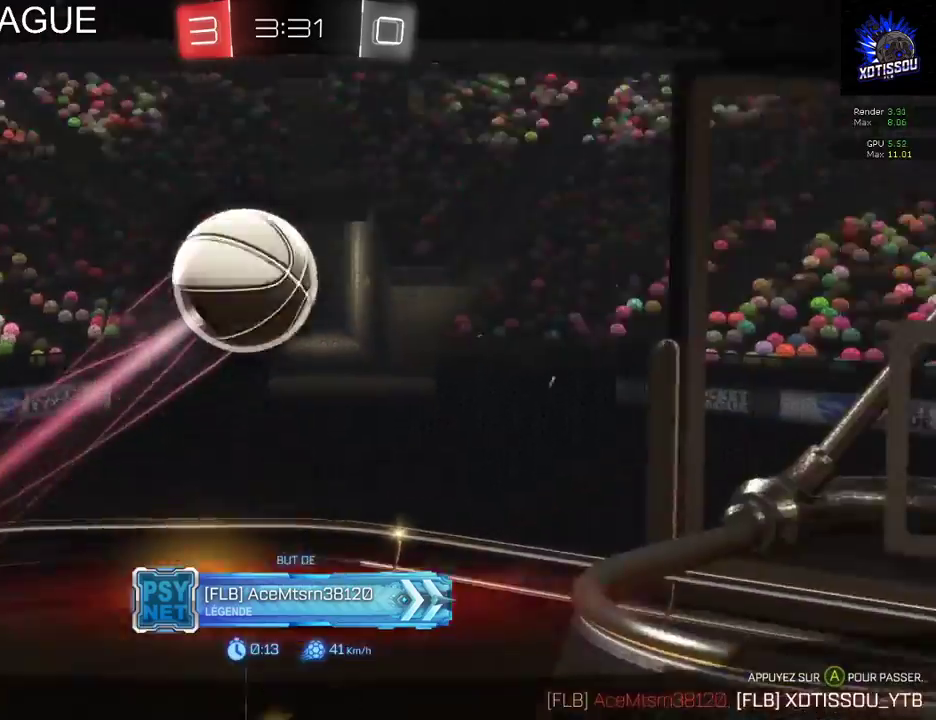
{"buttons": [], "left_stick": "center", "right_stick": "left", "events": [[120, "A", "up"], [380, "right_stick", "left"]]}
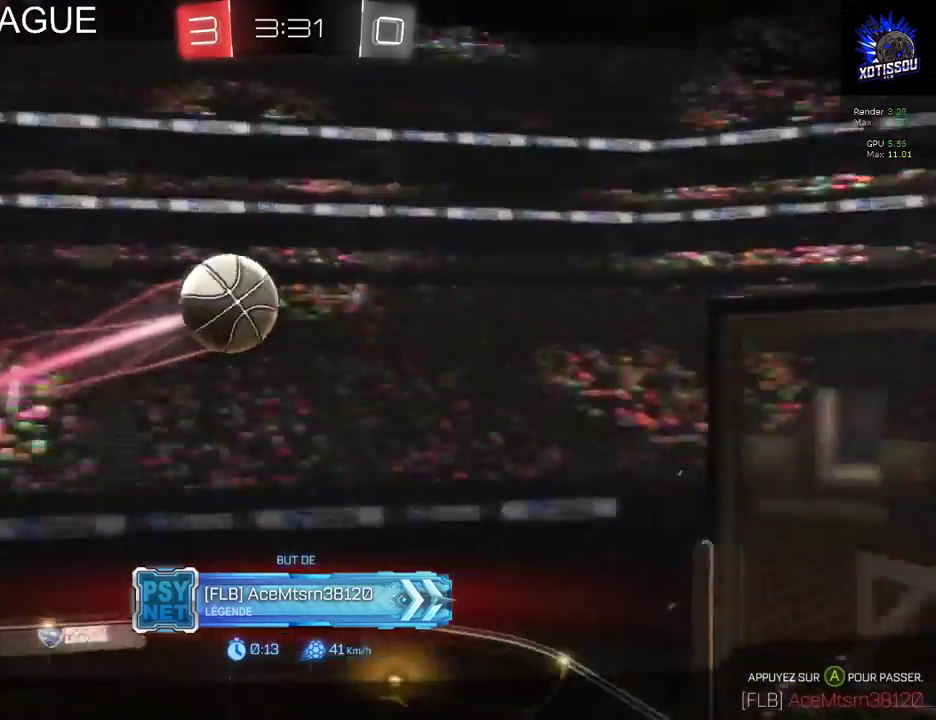
{"buttons": [], "left_stick": "center", "right_stick": "left", "events": []}
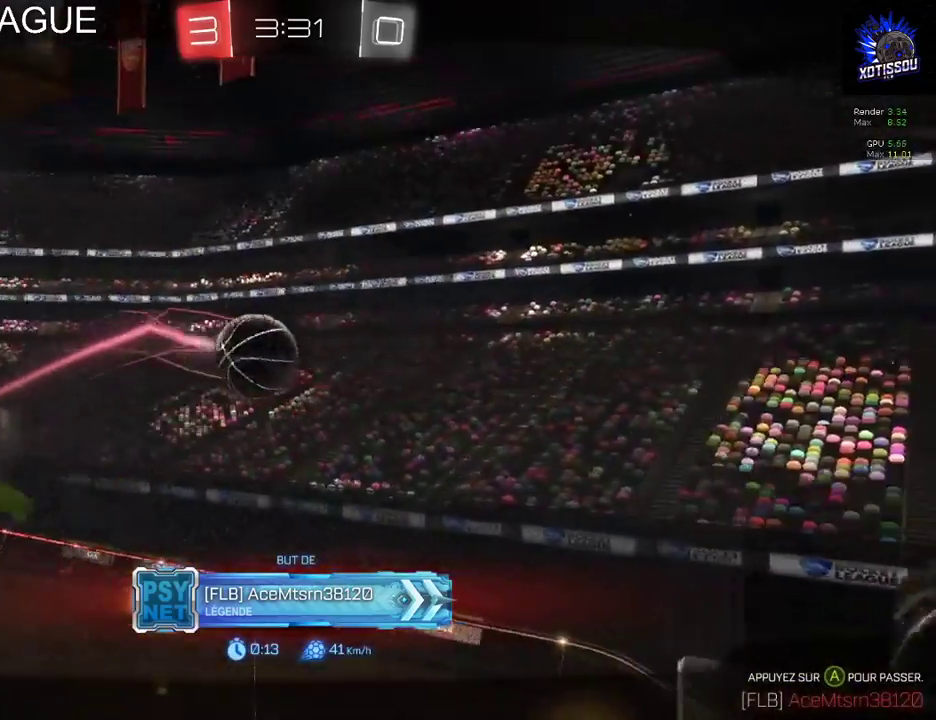
{"buttons": [], "left_stick": "center", "right_stick": "center", "events": [[420, "right_stick", "center"]]}
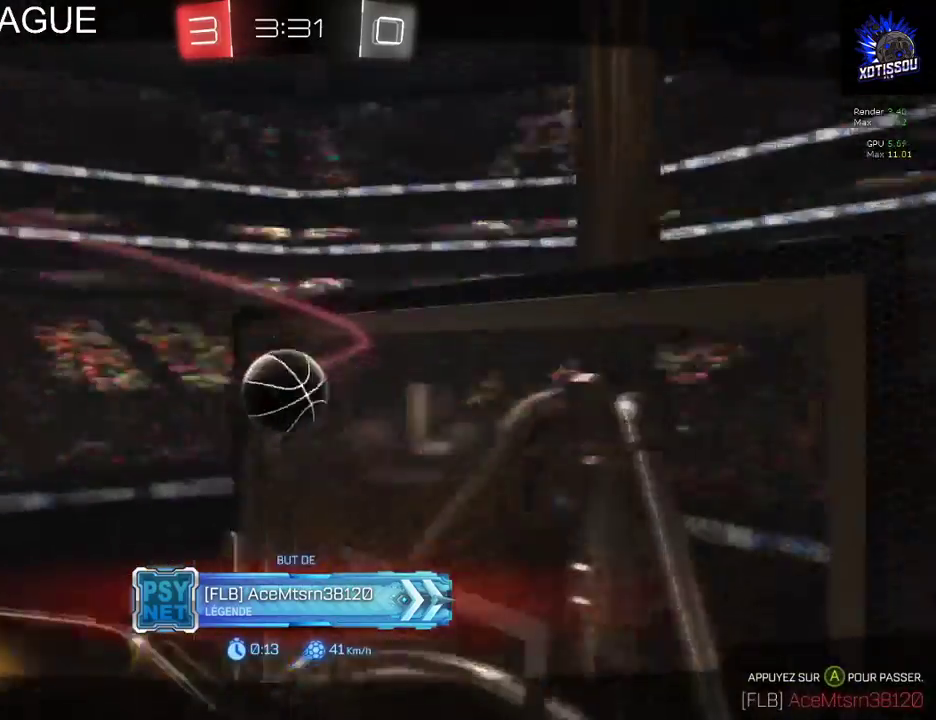
{"buttons": [], "left_stick": "center", "right_stick": "left", "events": [[480, "right_stick", "left"]]}